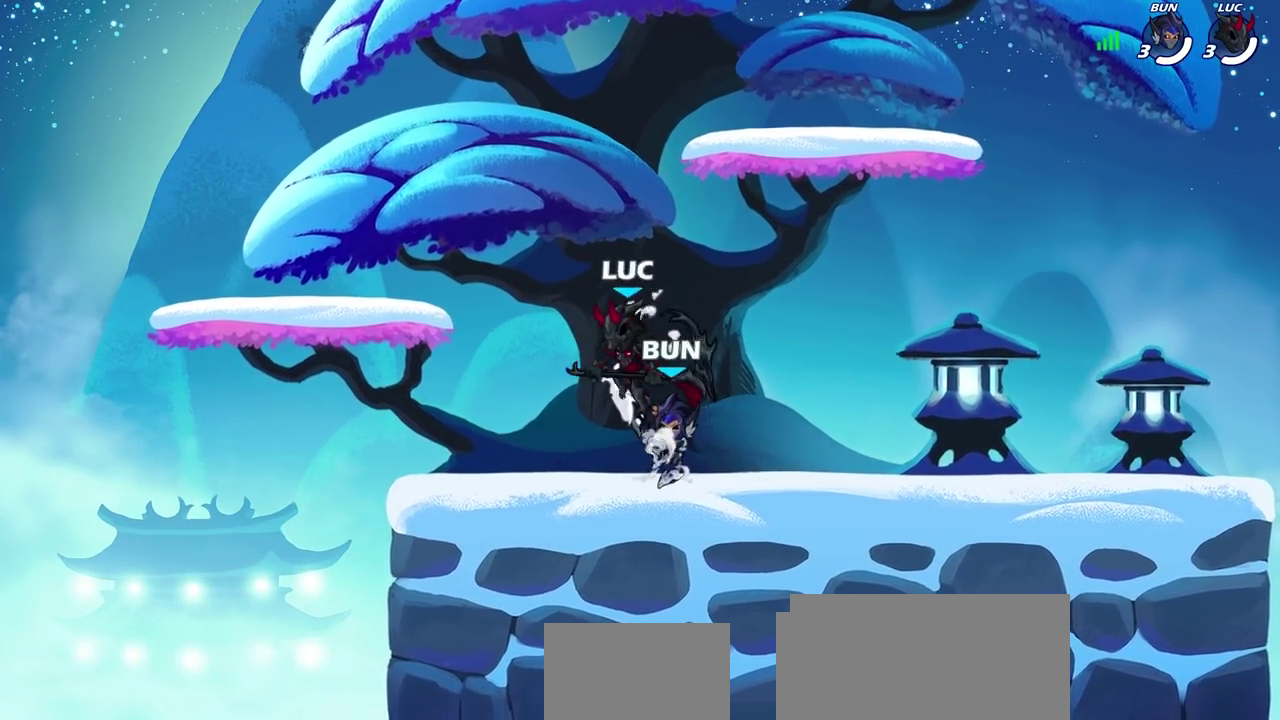
Gameplay with a controller (PlayStation layout); each line is a JSON object with the inputs held at the frame after it (dt_ms = milliseconds from this image to that frame). "events" lists button and stick changes between this image and that frame as [ms after this image, input, new state], when the widget could be followed in between. Not read: L1 R1.
{"dt_ms": 300, "buttons": [], "left_stick": "right", "right_stick": "center"}
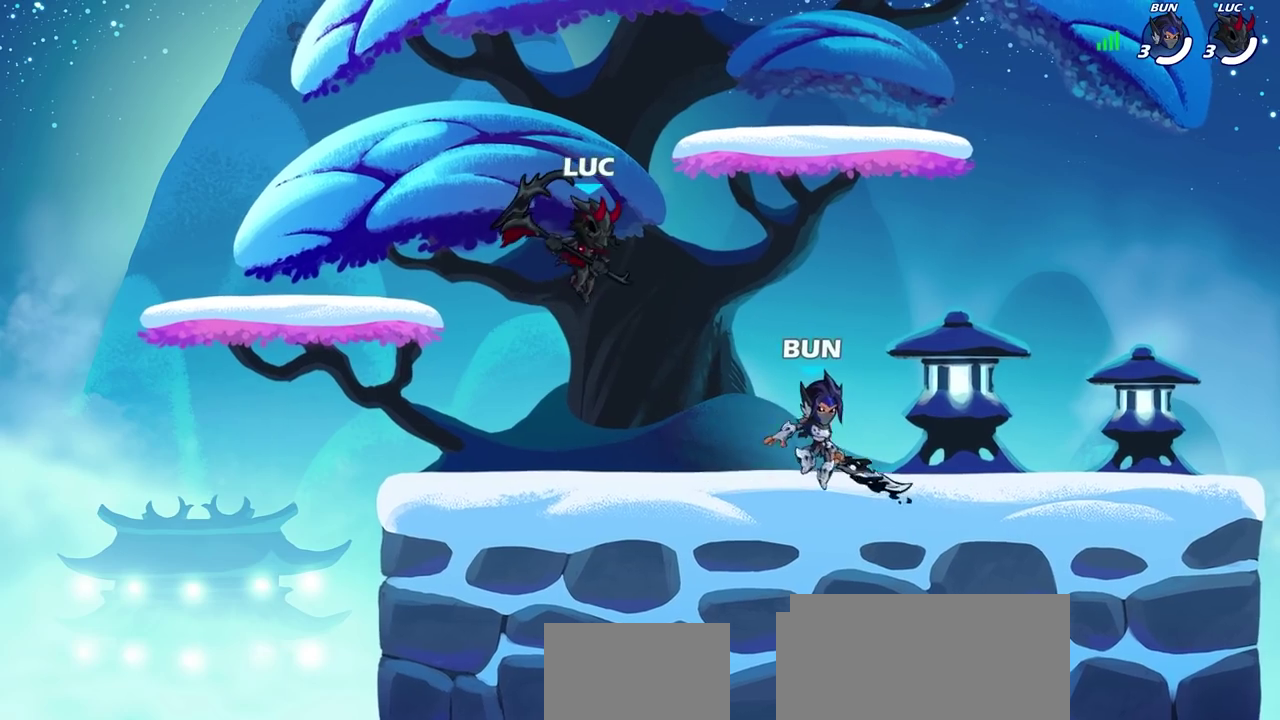
{"dt_ms": 400, "buttons": ["CROSS"], "left_stick": "right", "right_stick": "center", "events": [[300, "CROSS", "down"]]}
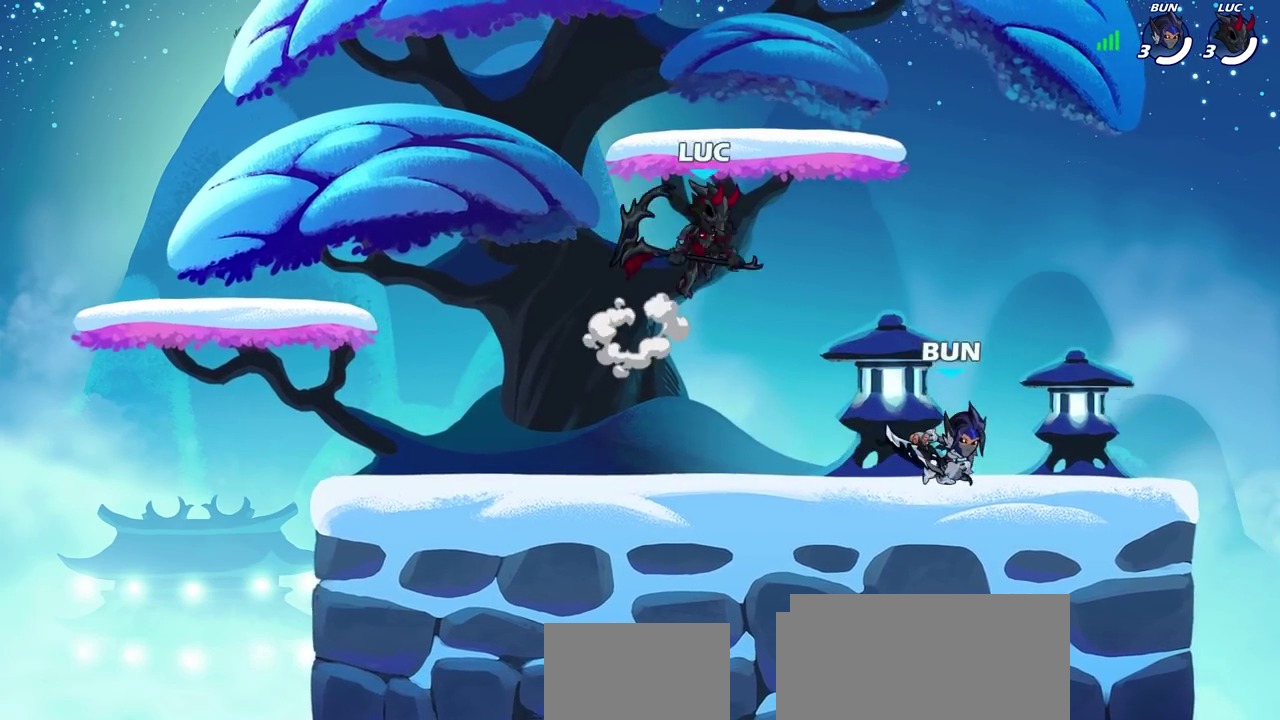
{"dt_ms": 700, "buttons": ["R2"], "left_stick": "up-right", "right_stick": "center", "events": [[67, "CROSS", "up"], [217, "left_stick", "down-left"], [500, "R2", "down"], [500, "left_stick", "up-left"], [667, "left_stick", "up-right"]]}
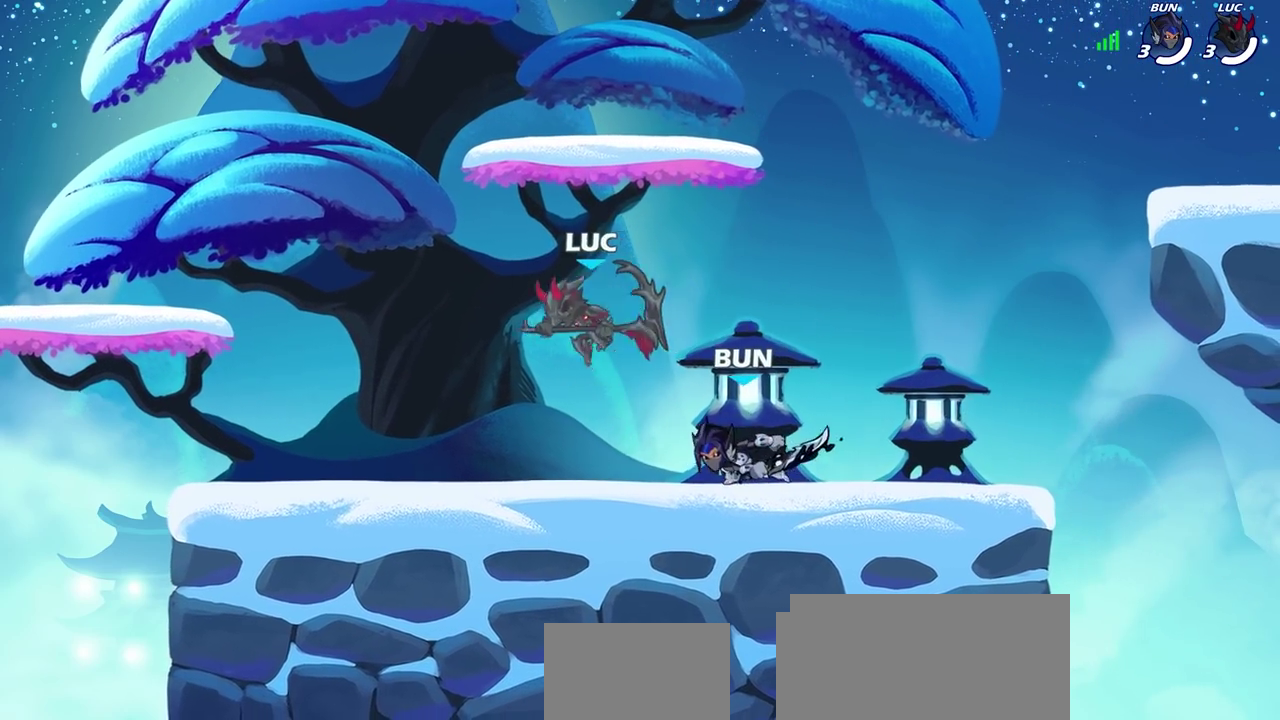
{"dt_ms": 400, "buttons": [], "left_stick": "down", "right_stick": "center", "events": [[17, "R2", "up"], [117, "CROSS", "down"], [217, "CROSS", "up"], [250, "left_stick", "right"], [317, "left_stick", "down-right"], [383, "left_stick", "down"]]}
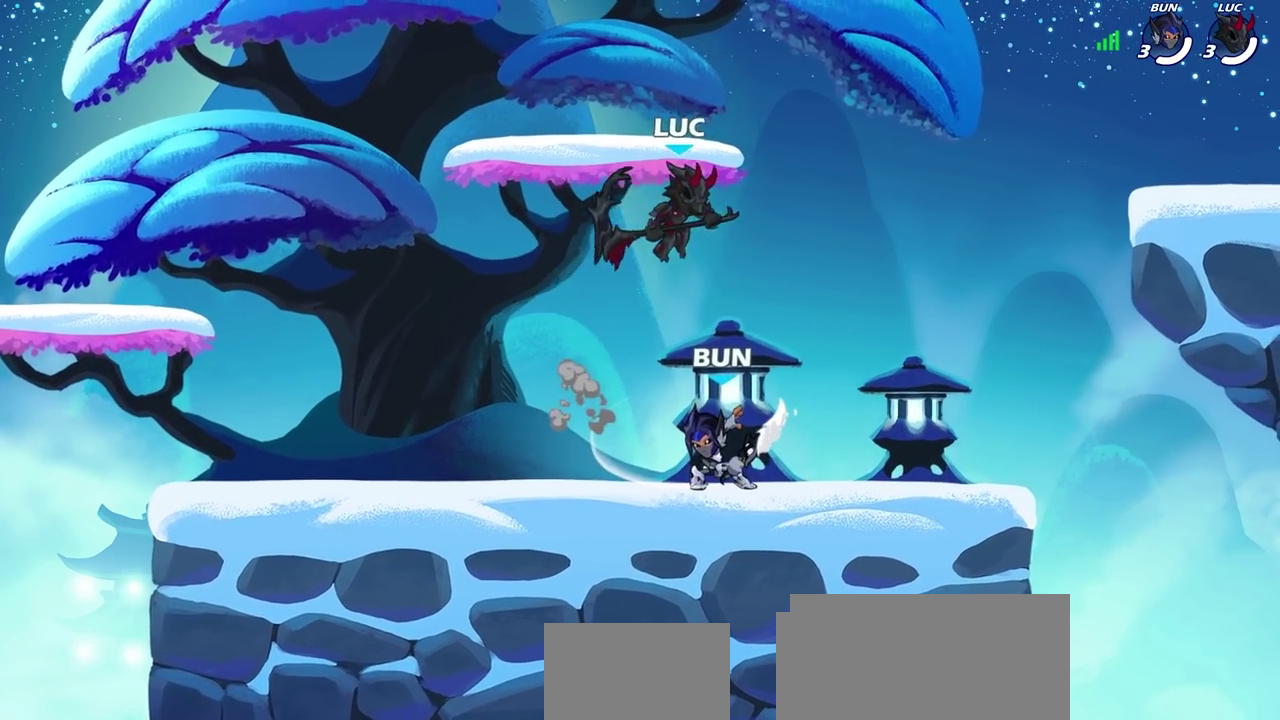
{"dt_ms": 300, "buttons": [], "left_stick": "down-left", "right_stick": "center", "events": [[67, "left_stick", "down-left"], [83, "SQUARE", "down"], [183, "SQUARE", "up"]]}
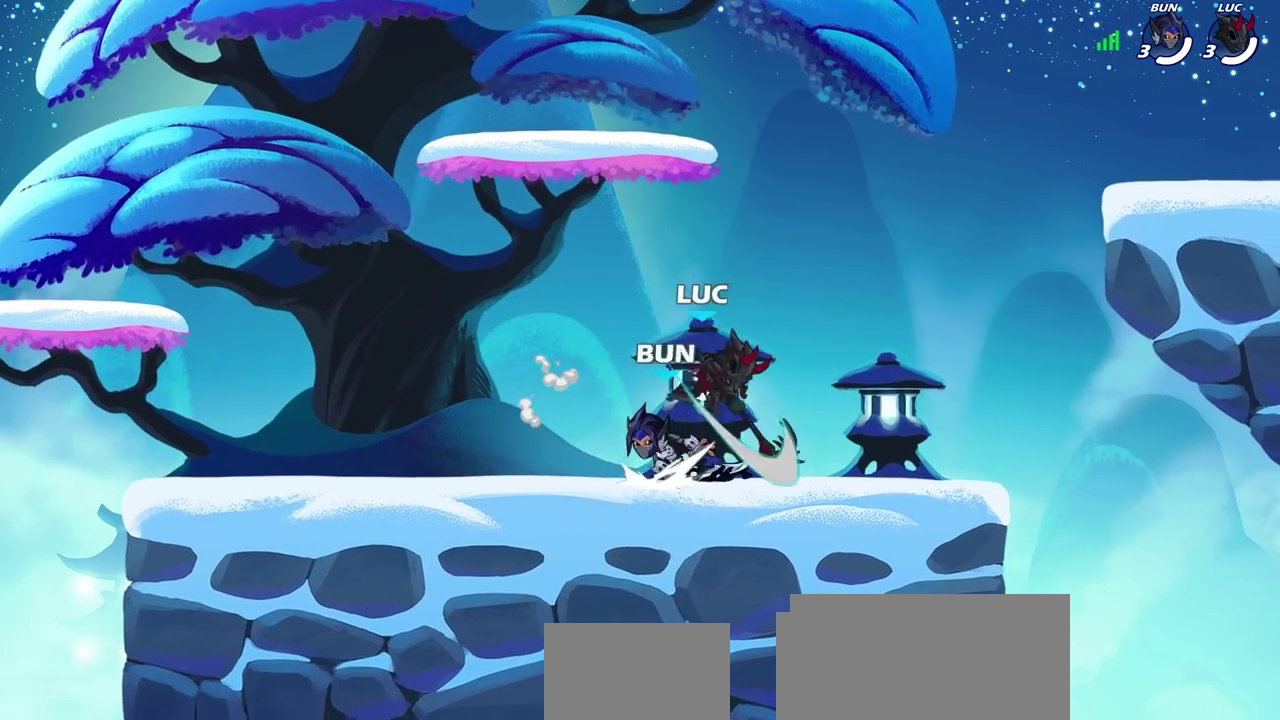
{"dt_ms": 700, "buttons": [], "left_stick": "left", "right_stick": "center", "events": [[100, "left_stick", "left"], [317, "SQUARE", "down"], [400, "SQUARE", "up"]]}
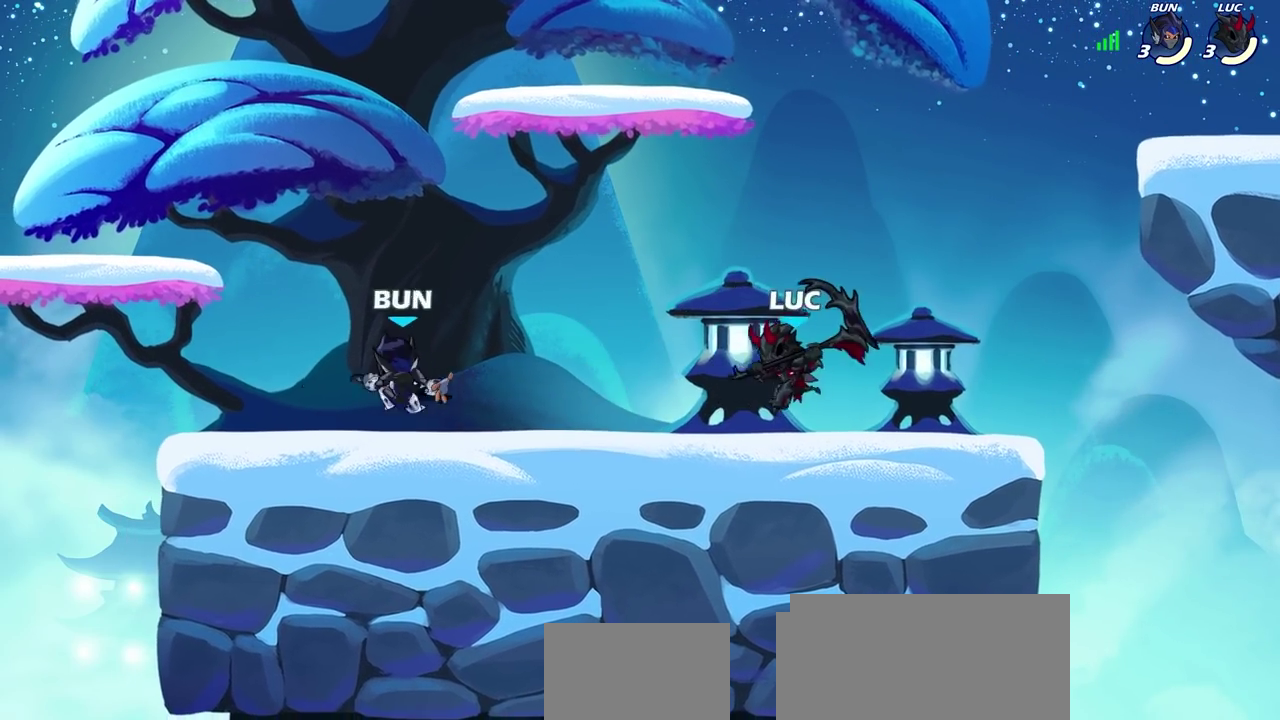
{"dt_ms": 700, "buttons": [], "left_stick": "center", "right_stick": "center", "events": [[250, "left_stick", "down-left"], [333, "R2", "down"], [400, "SQUARE", "down"], [467, "left_stick", "right"], [500, "SQUARE", "up"], [517, "R2", "up"], [617, "left_stick", "center"]]}
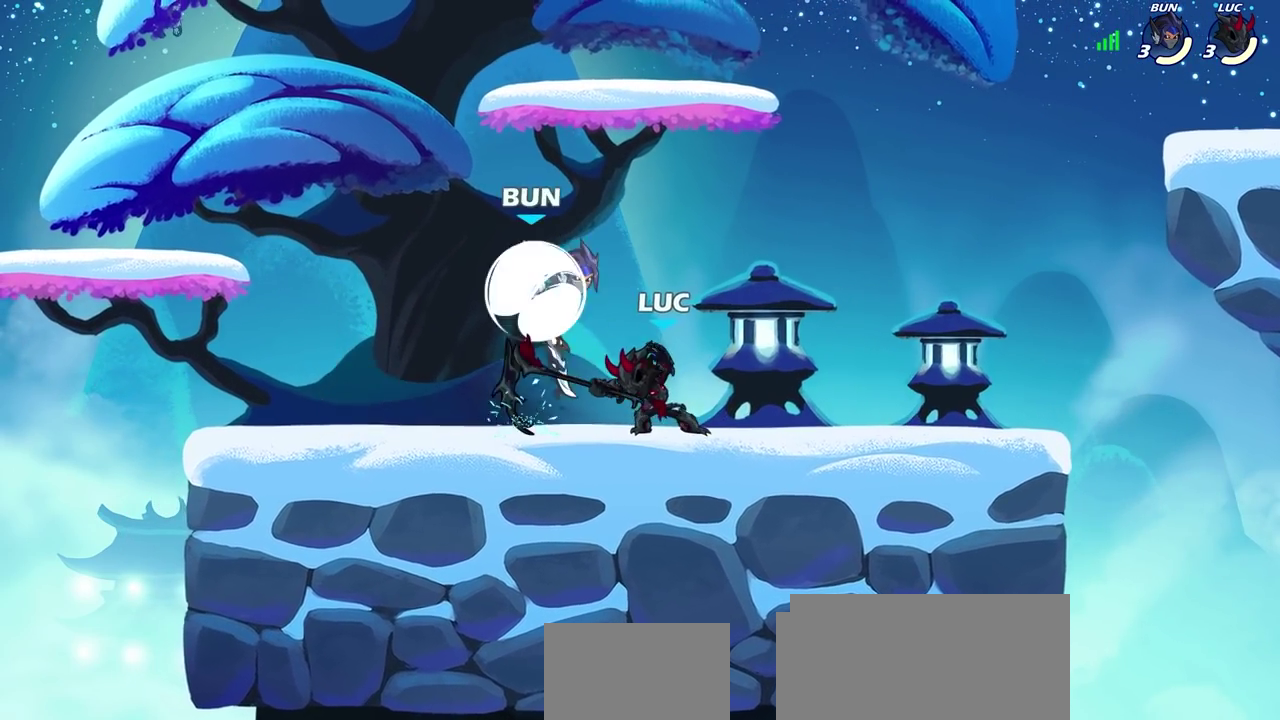
{"dt_ms": 300, "buttons": ["SQUARE"], "left_stick": "center", "right_stick": "center", "events": [[233, "SQUARE", "down"]]}
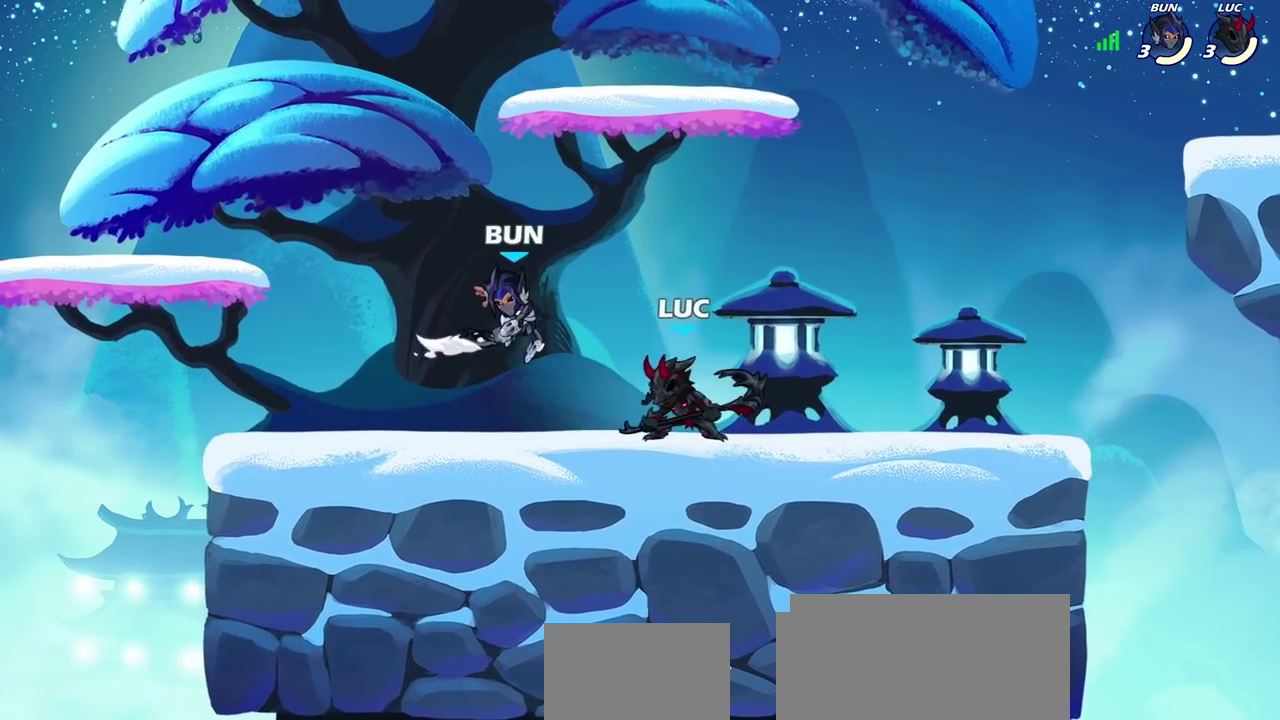
{"dt_ms": 300, "buttons": [], "left_stick": "center", "right_stick": "center", "events": [[17, "SQUARE", "up"]]}
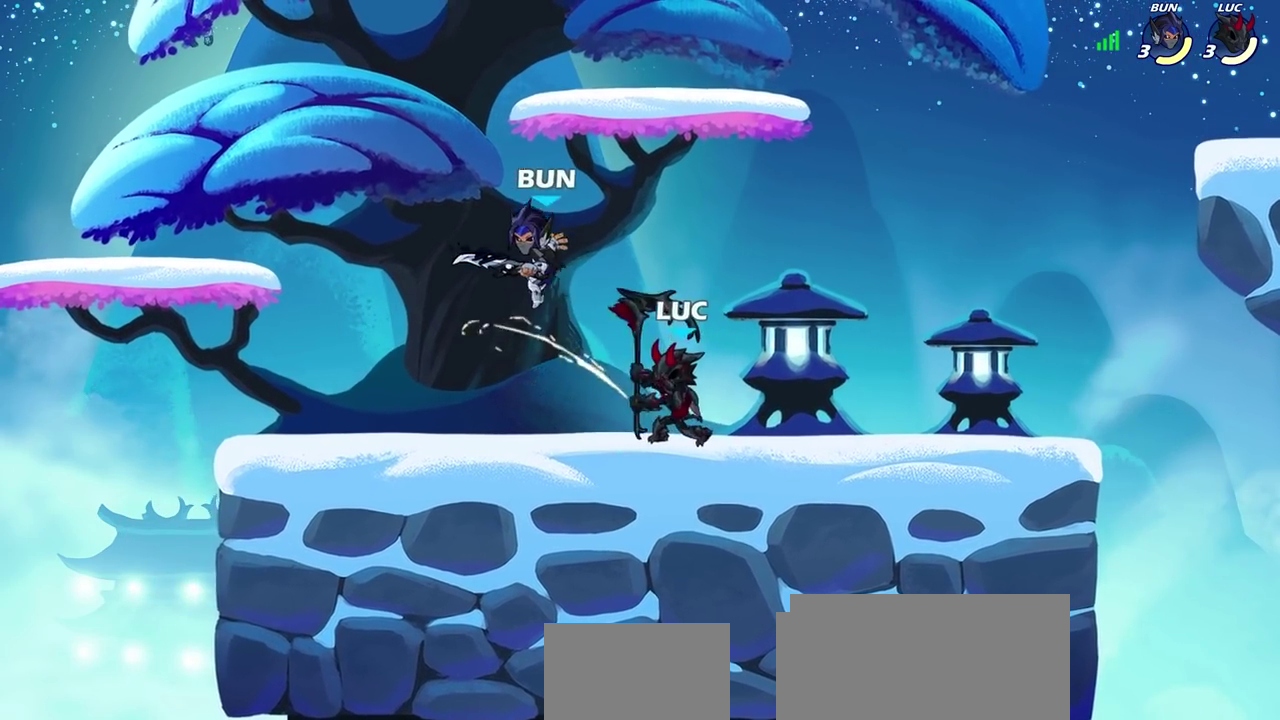
{"dt_ms": 700, "buttons": [], "left_stick": "center", "right_stick": "center", "events": [[17, "SQUARE", "down"], [33, "right_stick", "down-left"], [83, "SQUARE", "up"], [100, "right_stick", "center"], [517, "left_stick", "left"], [567, "CROSS", "down"], [617, "SQUARE", "down"], [650, "CROSS", "up"], [650, "left_stick", "up"], [683, "SQUARE", "up"], [700, "left_stick", "center"]]}
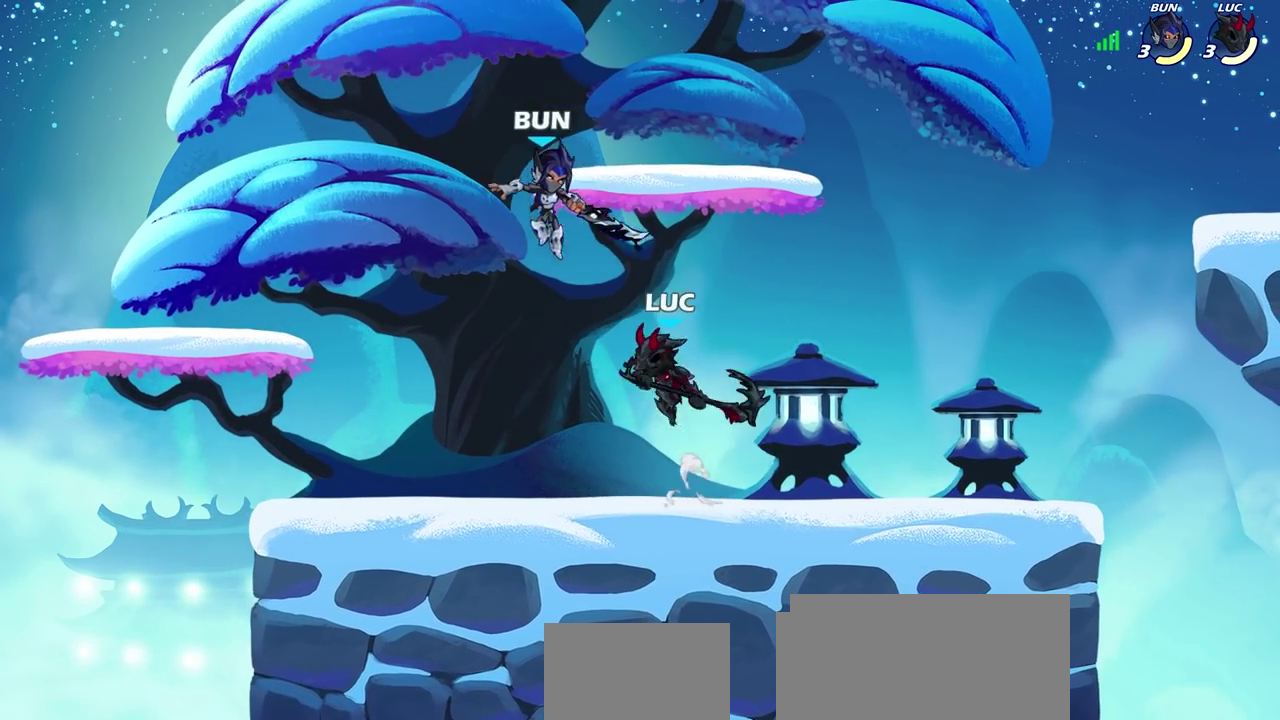
{"dt_ms": 700, "buttons": ["CROSS", "SQUARE"], "left_stick": "up-left", "right_stick": "center", "events": [[450, "left_stick", "left"], [617, "CROSS", "down"], [667, "SQUARE", "down"], [667, "left_stick", "up-left"]]}
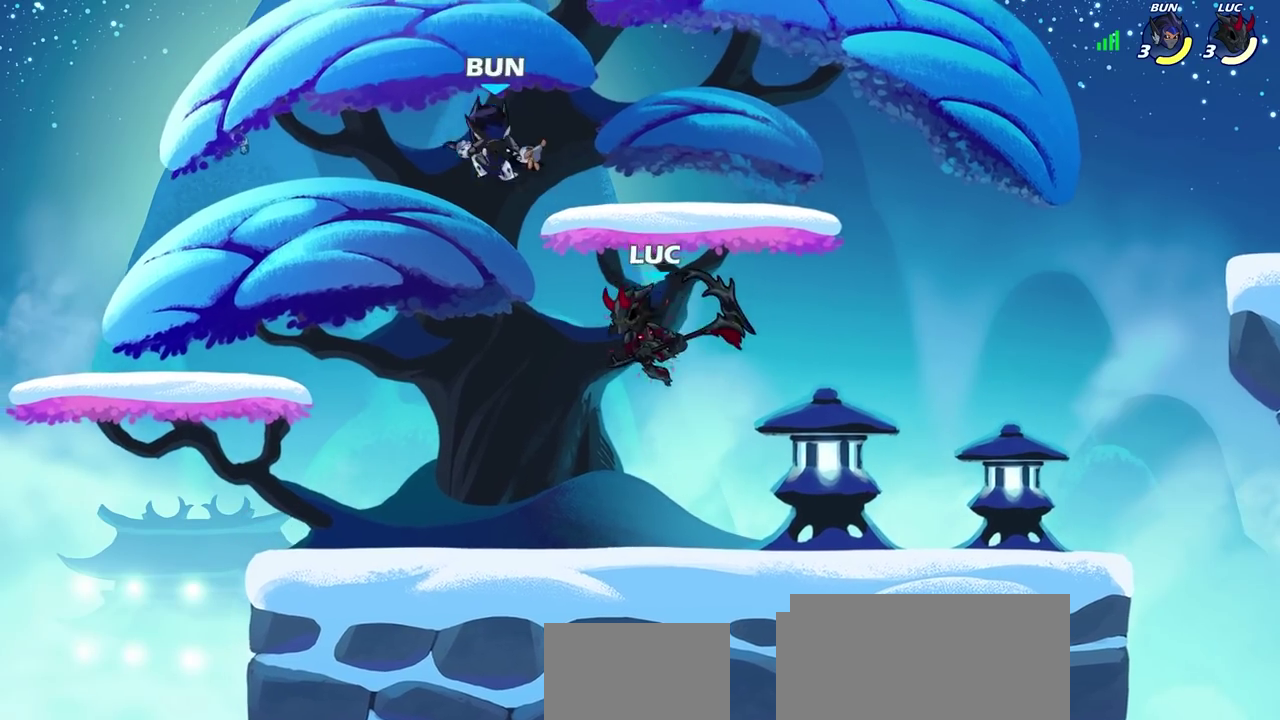
{"dt_ms": 300, "buttons": [], "left_stick": "up-left", "right_stick": "center", "events": [[17, "CROSS", "up"], [17, "SQUARE", "up"], [50, "left_stick", "up"], [233, "left_stick", "up-left"]]}
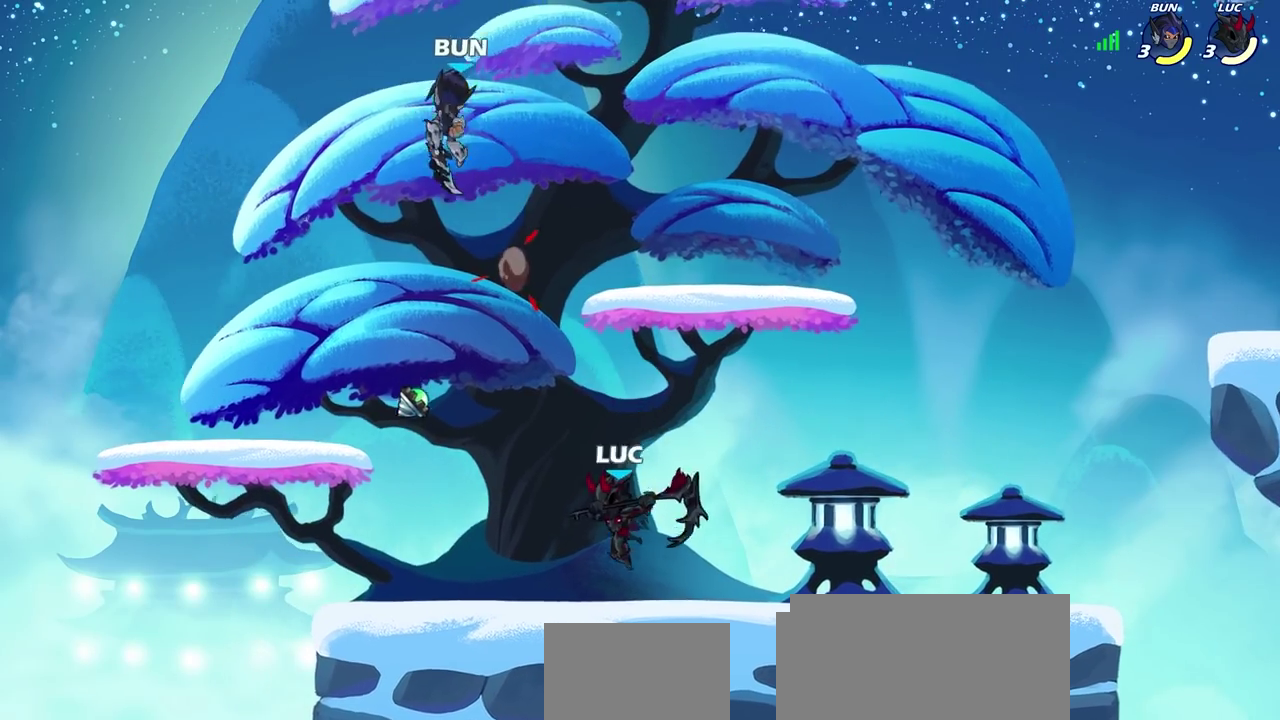
{"dt_ms": 400, "buttons": ["CROSS", "SQUARE"], "left_stick": "center", "right_stick": "center", "events": [[233, "left_stick", "center"], [267, "CROSS", "down"], [383, "SQUARE", "down"]]}
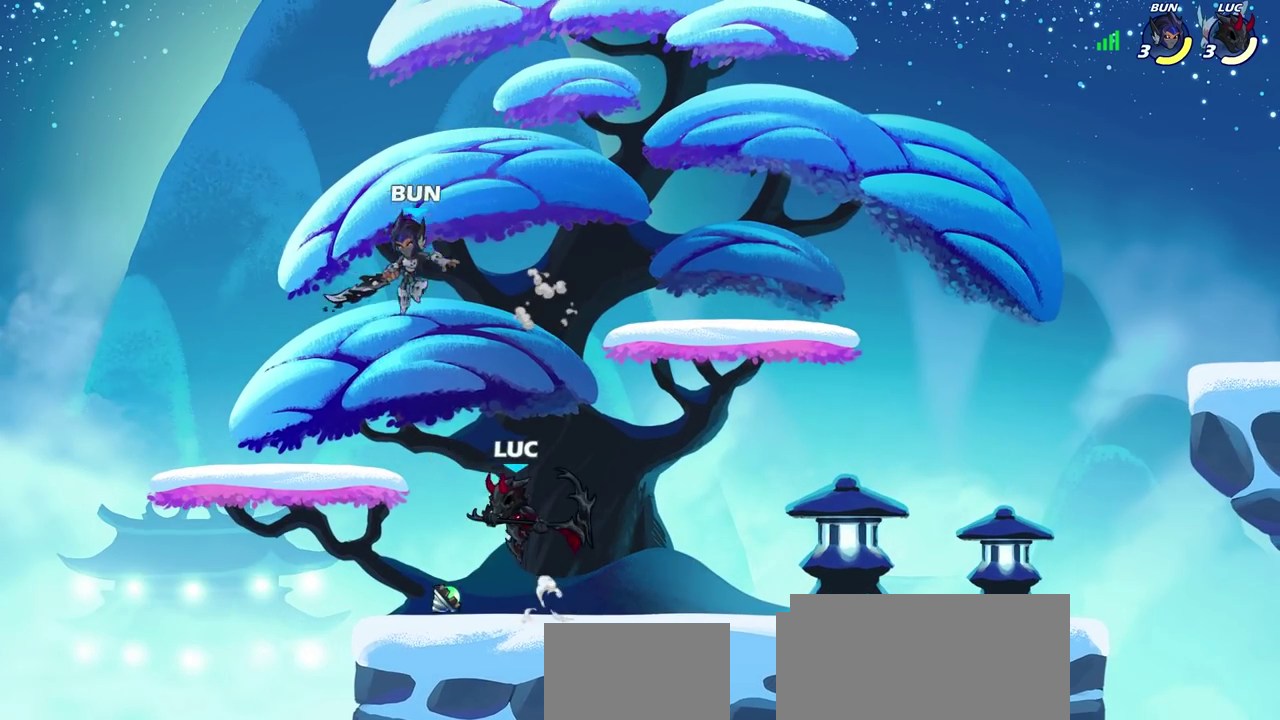
{"dt_ms": 800, "buttons": ["CIRCLE", "R2"], "left_stick": "up-left", "right_stick": "center", "events": [[33, "CROSS", "up"], [50, "SQUARE", "up"], [550, "left_stick", "up-left"], [700, "R2", "down"], [750, "CIRCLE", "down"]]}
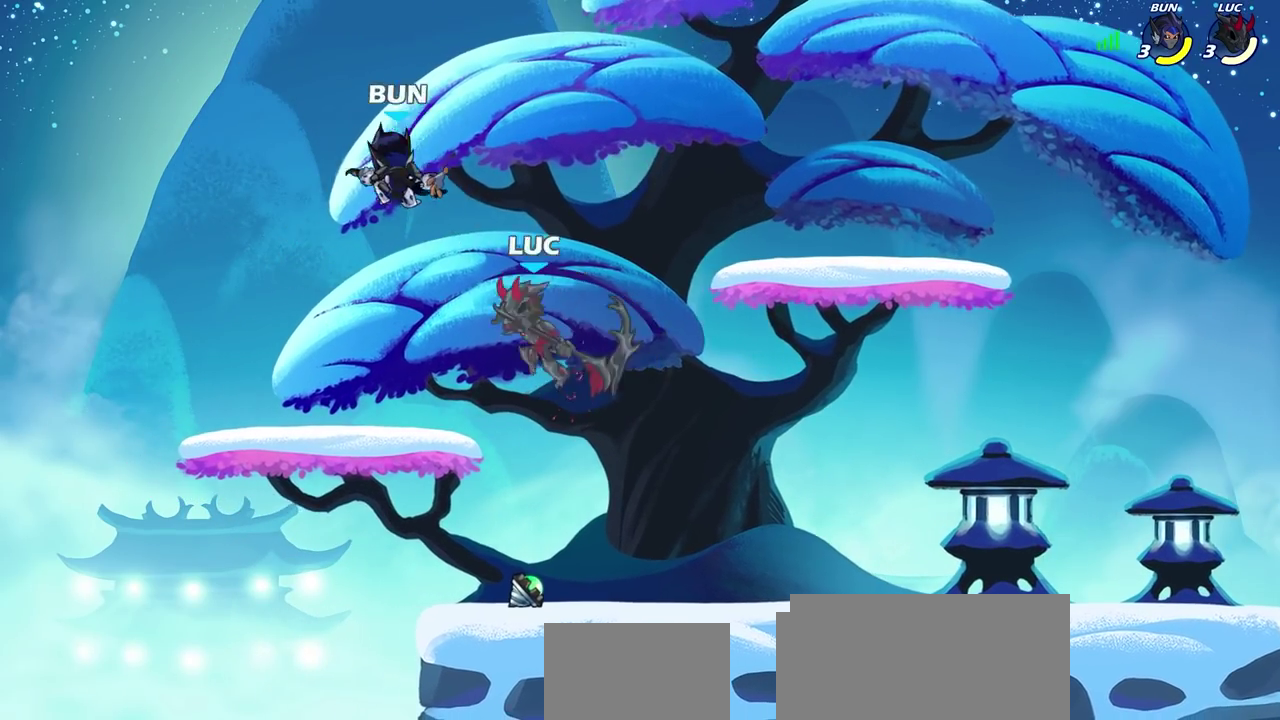
{"dt_ms": 300, "buttons": [], "left_stick": "up-left", "right_stick": "center", "events": [[33, "CIRCLE", "up"], [33, "R2", "up"]]}
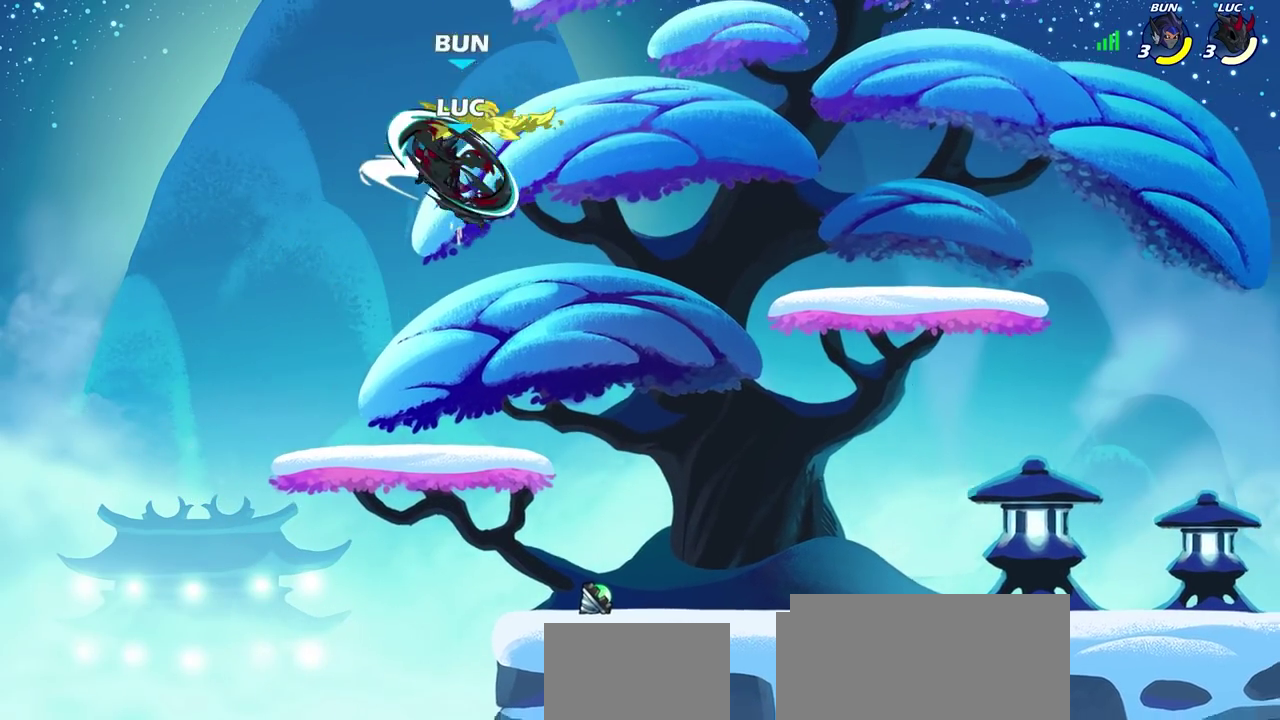
{"dt_ms": 400, "buttons": [], "left_stick": "down-right", "right_stick": "center", "events": [[133, "left_stick", "center"], [267, "left_stick", "right"], [350, "left_stick", "down-right"]]}